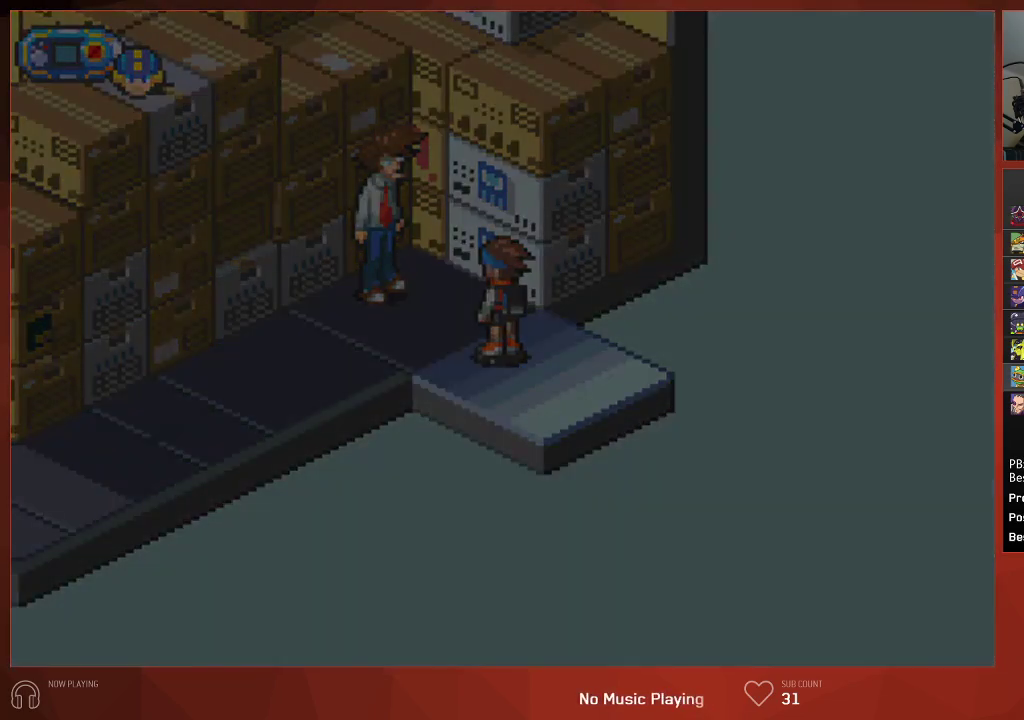
Gameplay with a controller (PlayStation layout); each line is a JSON object with the inputs held at the frame after it. "events" lists button and stick changes between this image and that frame as [ms after this image, input, new state], when the widget could be followed in between. Not read: SELECT.
{"buttons": ["CIRCLE", "DPAD_RIGHT"], "left_stick": "center", "right_stick": "center", "events": [[467, "DPAD_RIGHT", "down"]]}
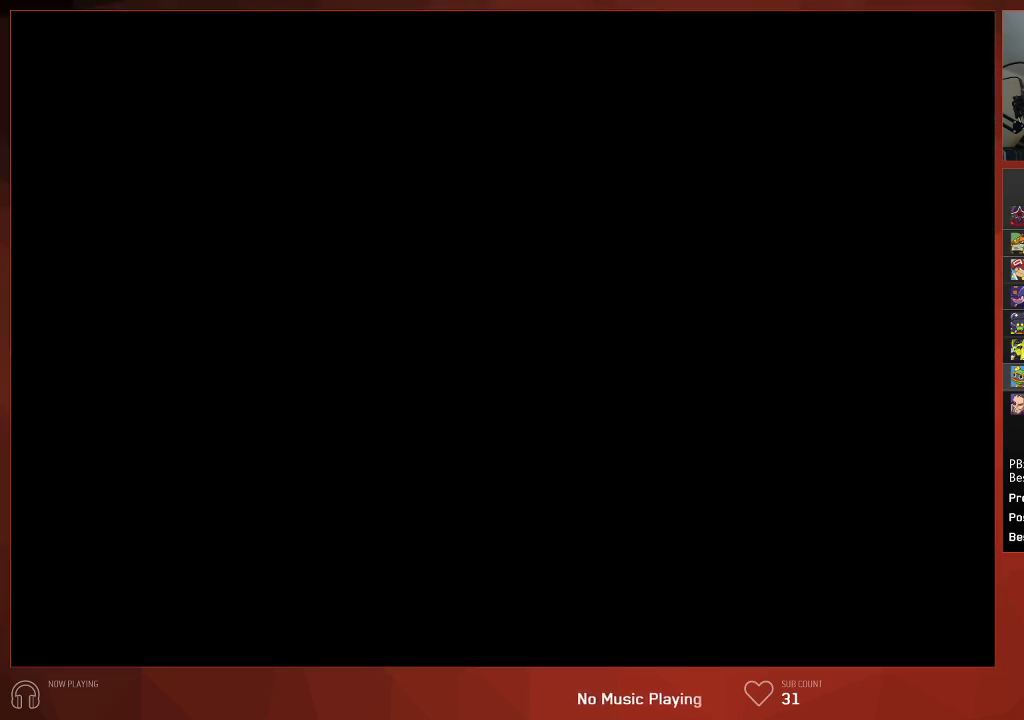
{"buttons": ["CIRCLE", "DPAD_RIGHT"], "left_stick": "center", "right_stick": "center", "events": []}
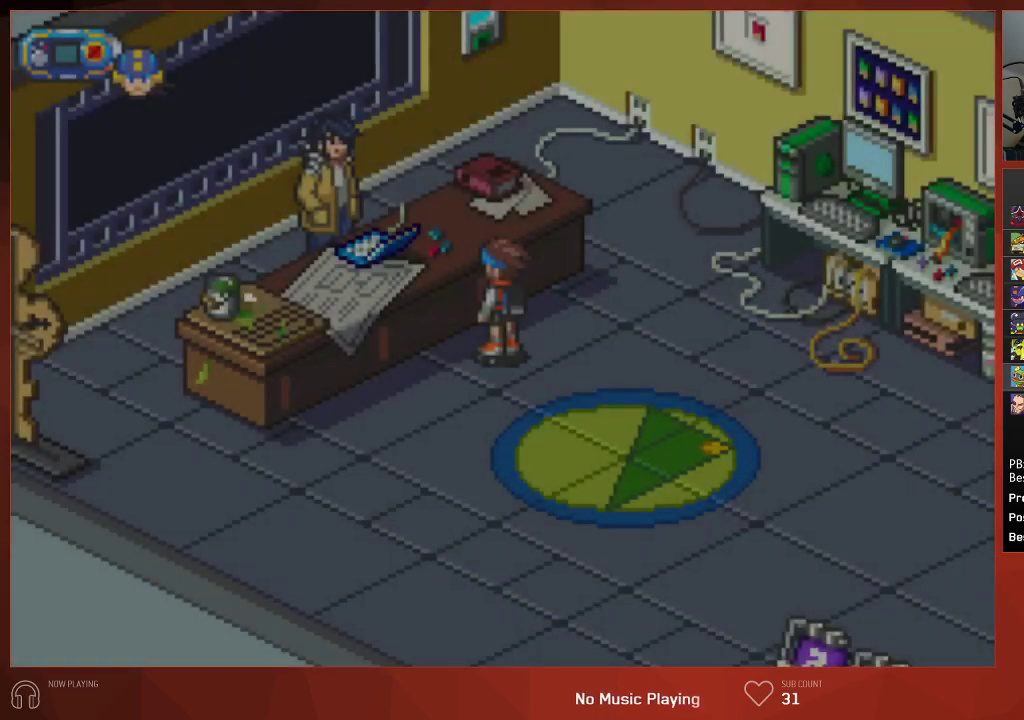
{"buttons": ["CIRCLE", "DPAD_RIGHT"], "left_stick": "center", "right_stick": "center", "events": []}
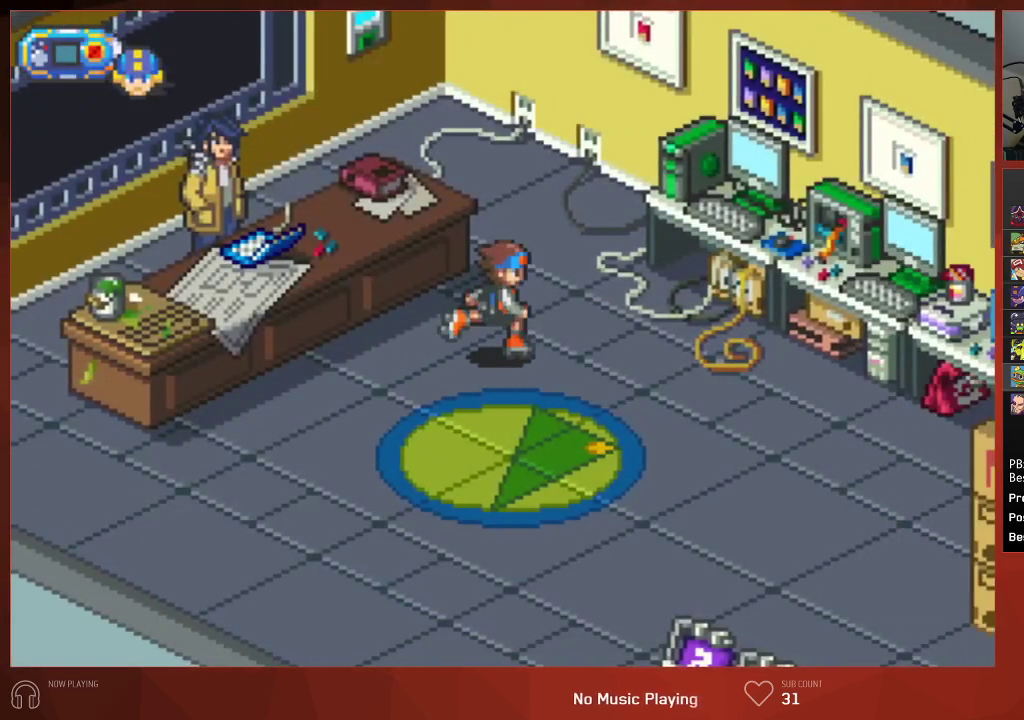
{"buttons": ["CIRCLE", "DPAD_RIGHT"], "left_stick": "center", "right_stick": "center", "events": []}
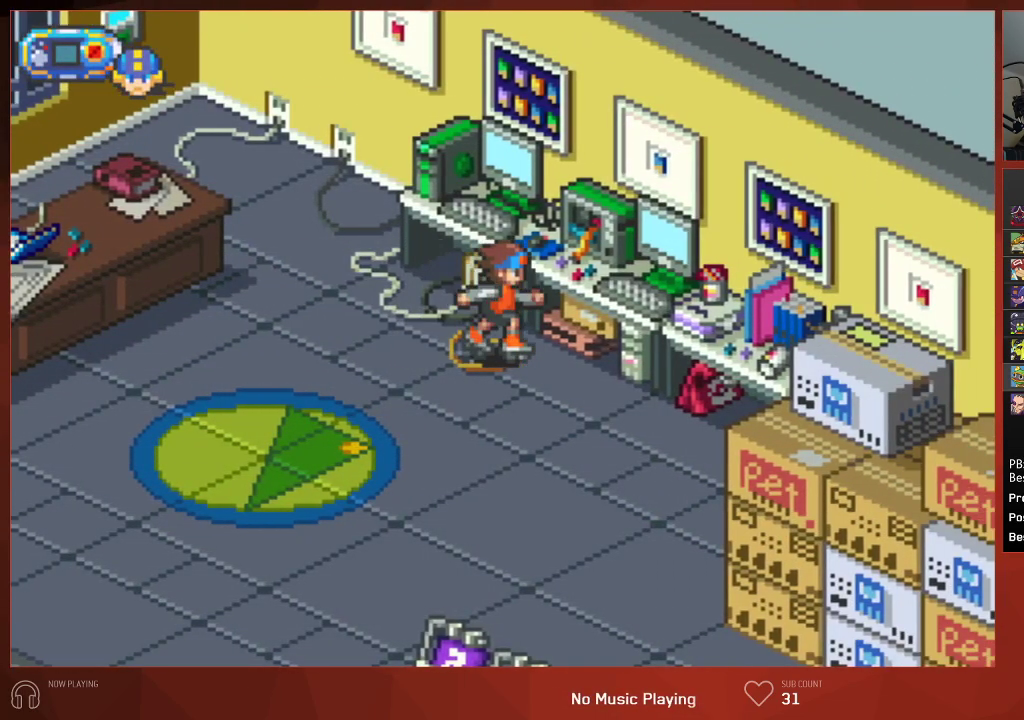
{"buttons": ["CIRCLE"], "left_stick": "center", "right_stick": "center", "events": [[117, "DPAD_RIGHT", "up"]]}
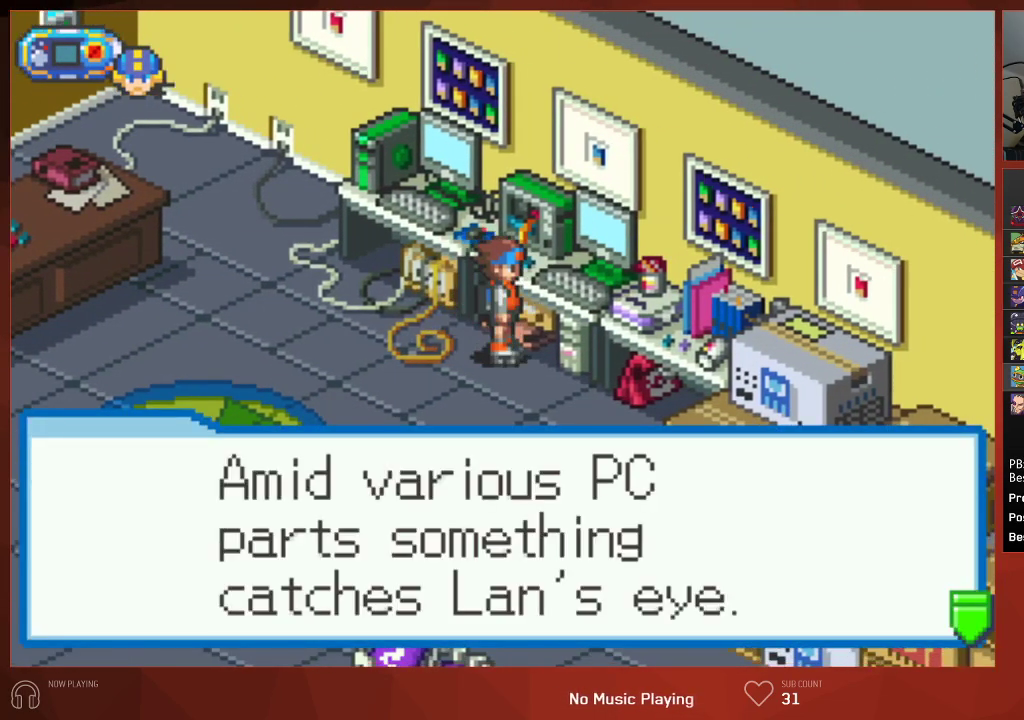
{"buttons": ["CROSS", "CIRCLE"], "left_stick": "center", "right_stick": "center"}
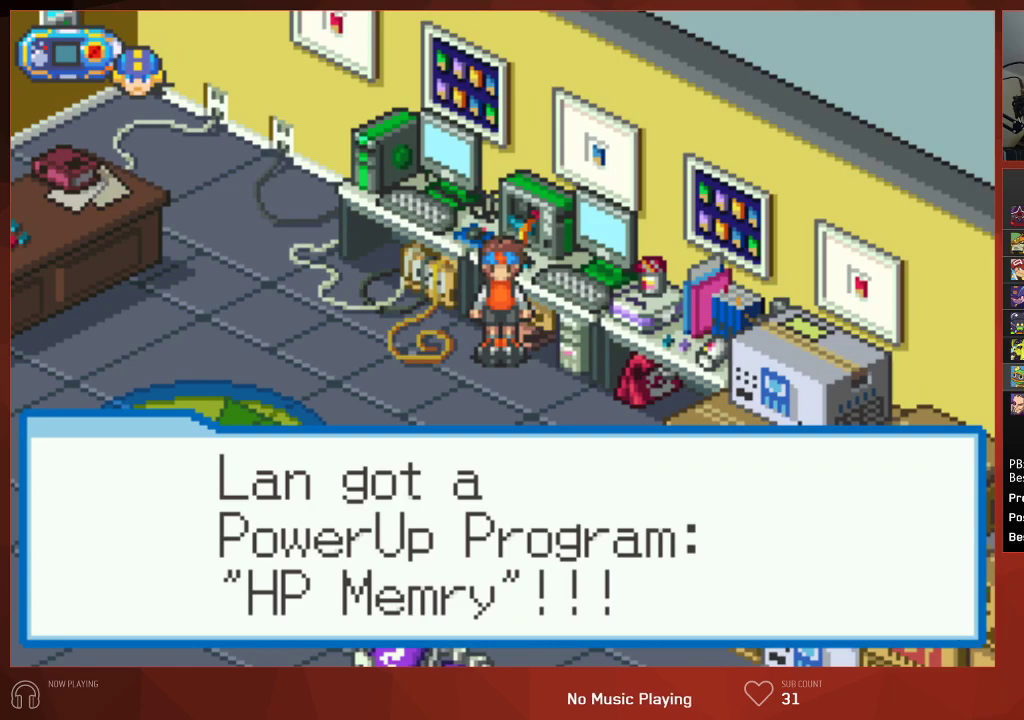
{"buttons": ["CIRCLE", "DPAD_DOWN"], "left_stick": "center", "right_stick": "center"}
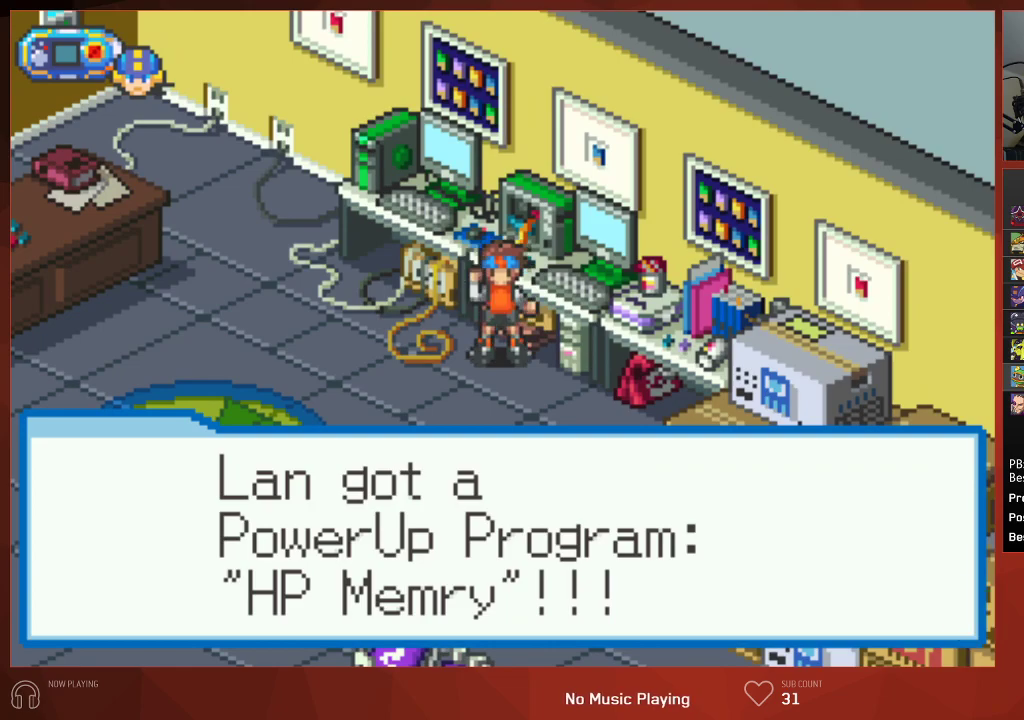
{"buttons": ["CIRCLE", "DPAD_DOWN"], "left_stick": "center", "right_stick": "center", "events": []}
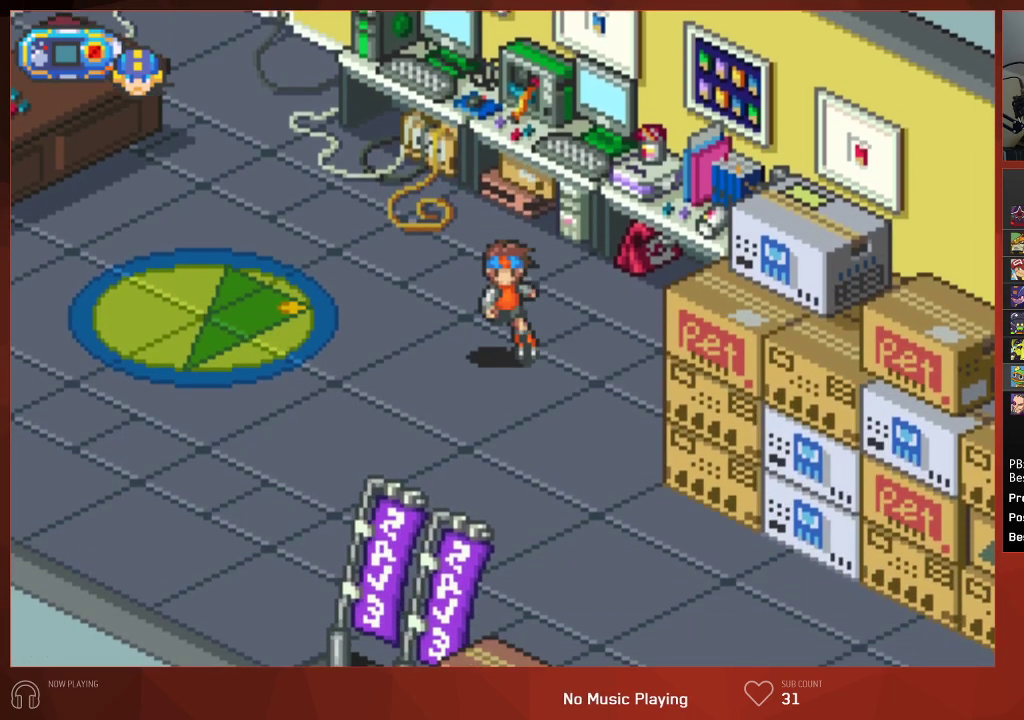
{"buttons": ["CIRCLE", "DPAD_DOWN", "DPAD_RIGHT"], "left_stick": "center", "right_stick": "center", "events": [[233, "DPAD_RIGHT", "down"]]}
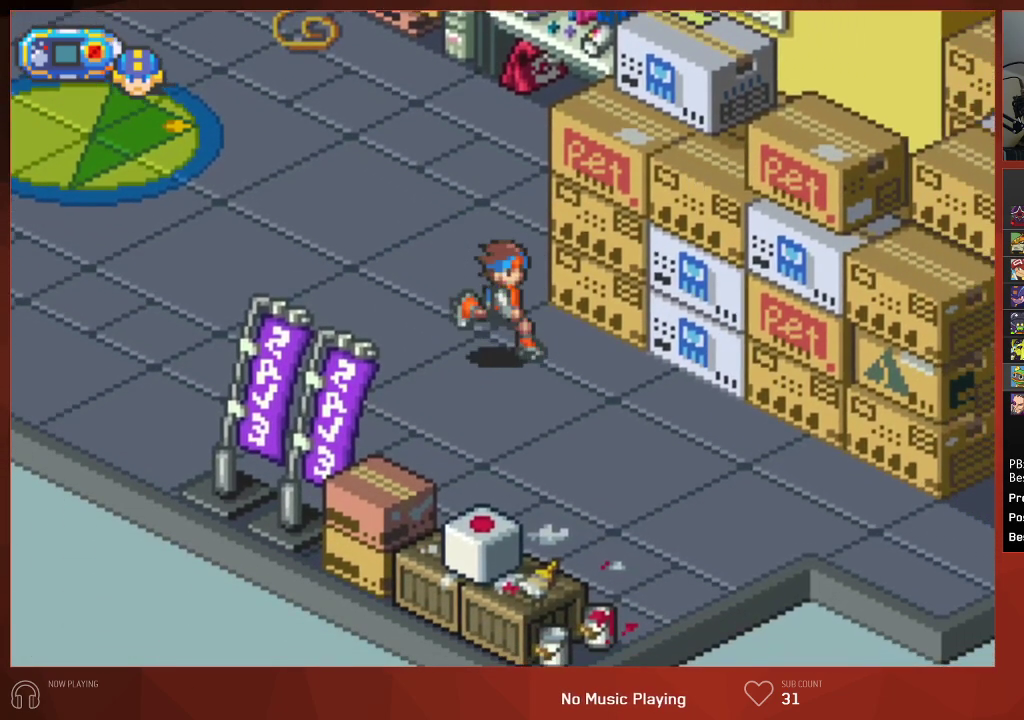
{"buttons": ["CIRCLE", "DPAD_RIGHT"], "left_stick": "center", "right_stick": "center", "events": [[17, "DPAD_DOWN", "up"]]}
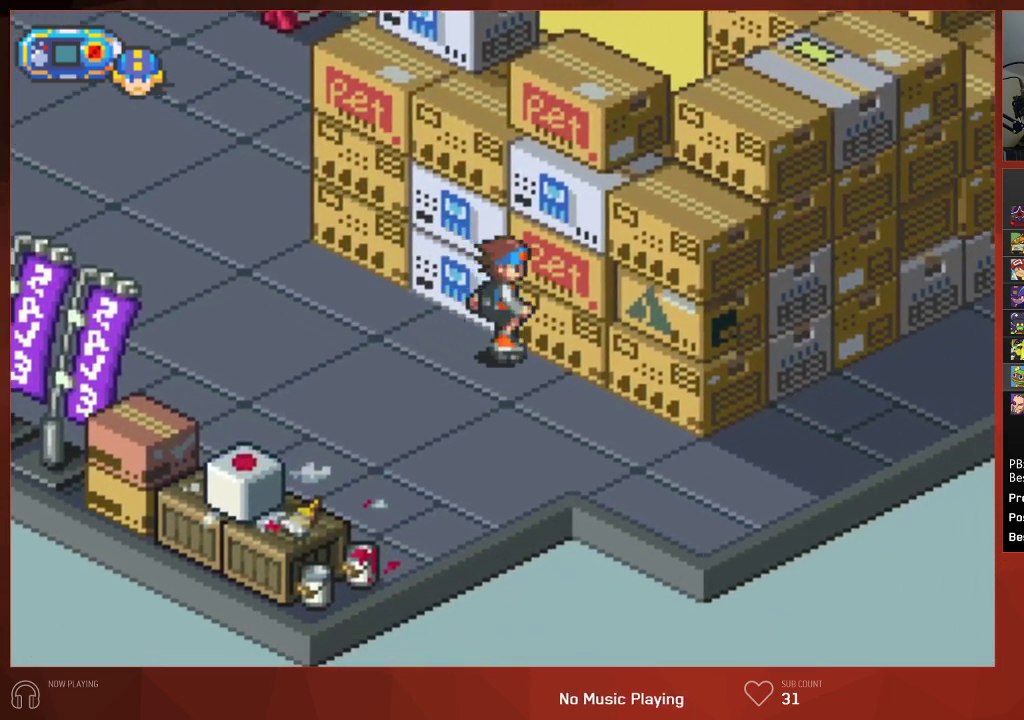
{"buttons": ["CIRCLE", "DPAD_RIGHT"], "left_stick": "center", "right_stick": "center", "events": []}
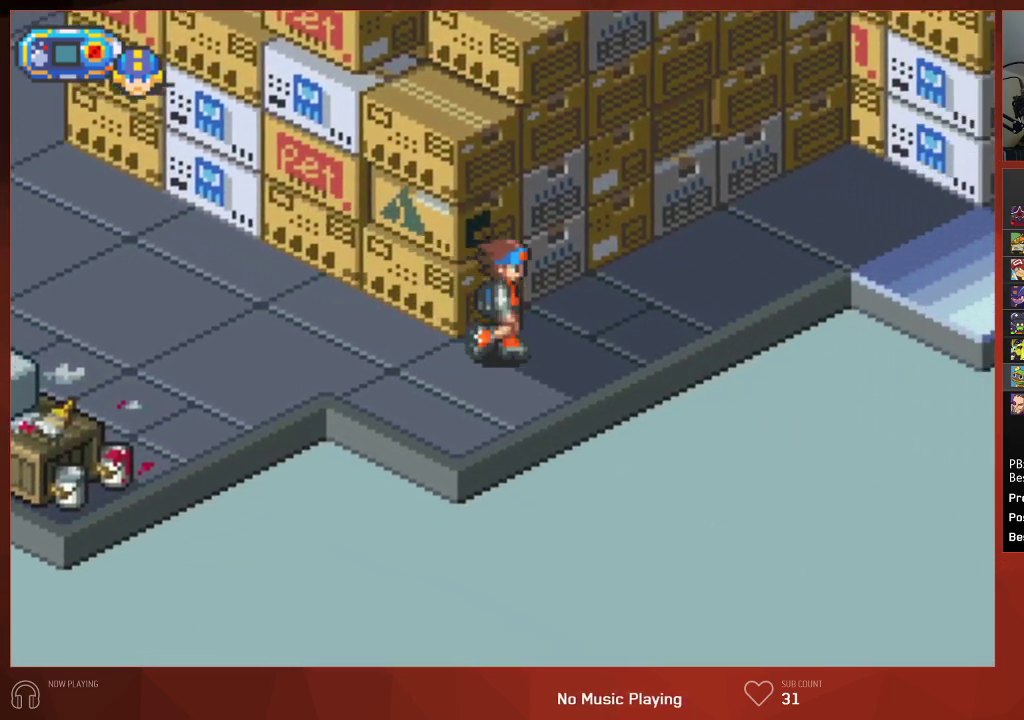
{"buttons": ["CIRCLE", "DPAD_RIGHT"], "left_stick": "center", "right_stick": "center", "events": []}
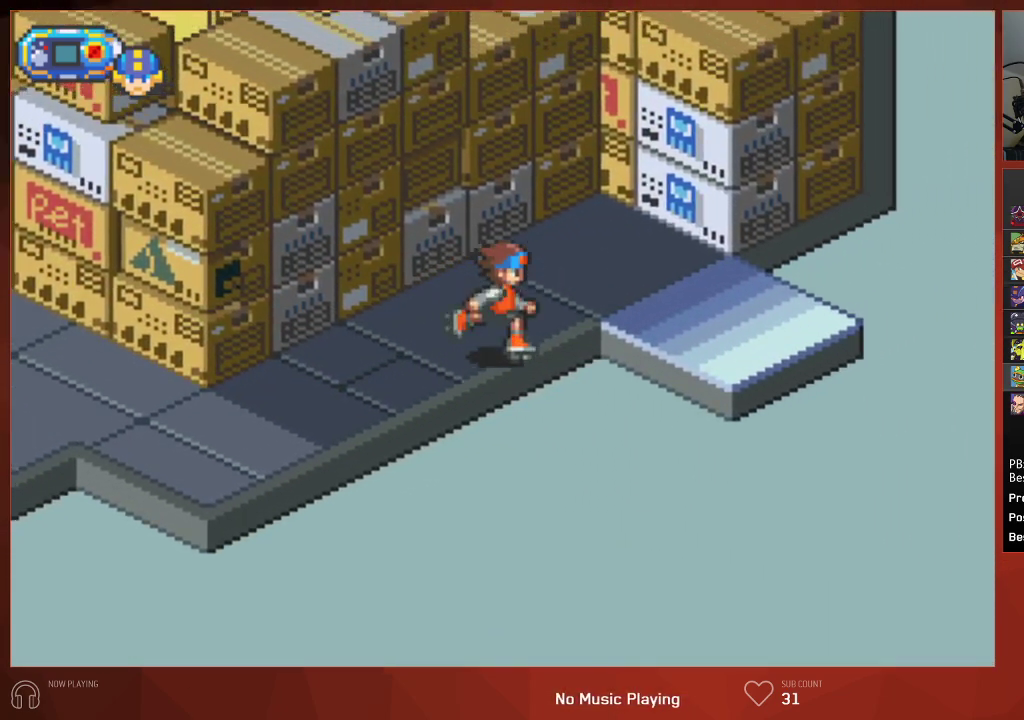
{"buttons": ["CIRCLE", "DPAD_DOWN", "DPAD_RIGHT"], "left_stick": "center", "right_stick": "center", "events": [[283, "DPAD_DOWN", "down"]]}
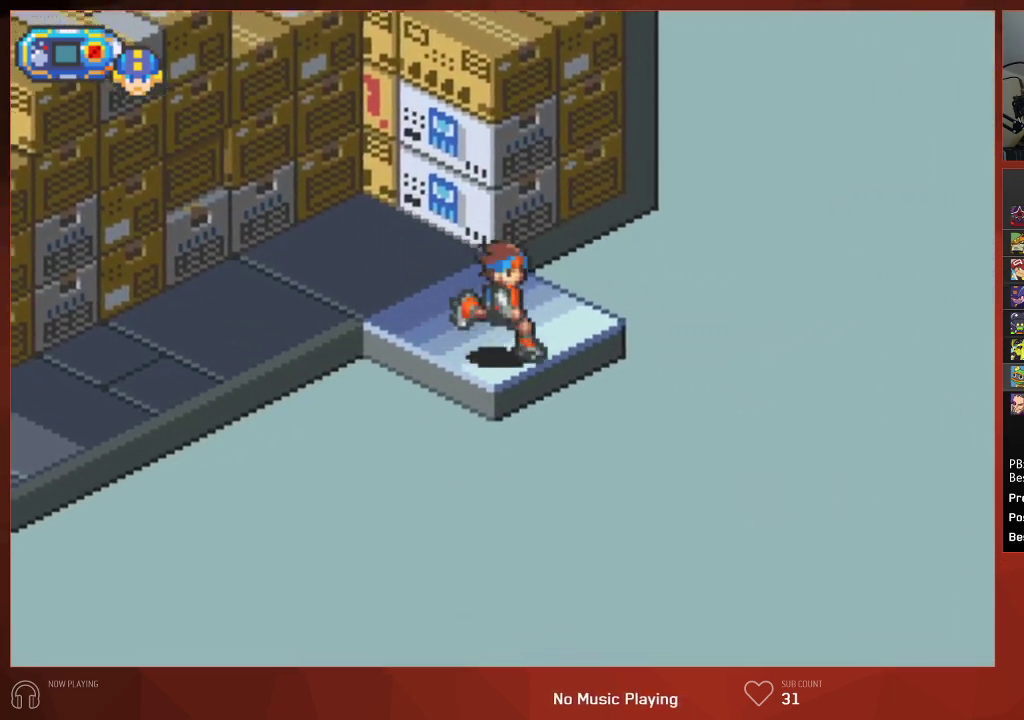
{"buttons": ["CIRCLE", "DPAD_DOWN", "DPAD_RIGHT"], "left_stick": "center", "right_stick": "center", "events": []}
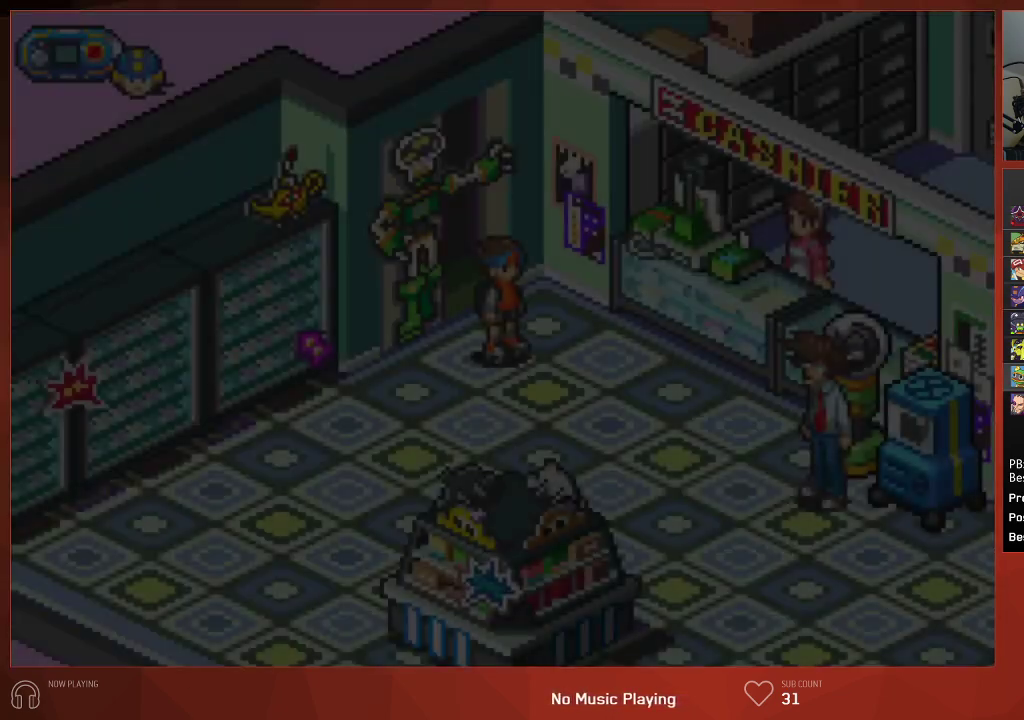
{"buttons": ["CIRCLE", "DPAD_DOWN", "DPAD_RIGHT"], "left_stick": "center", "right_stick": "center", "events": []}
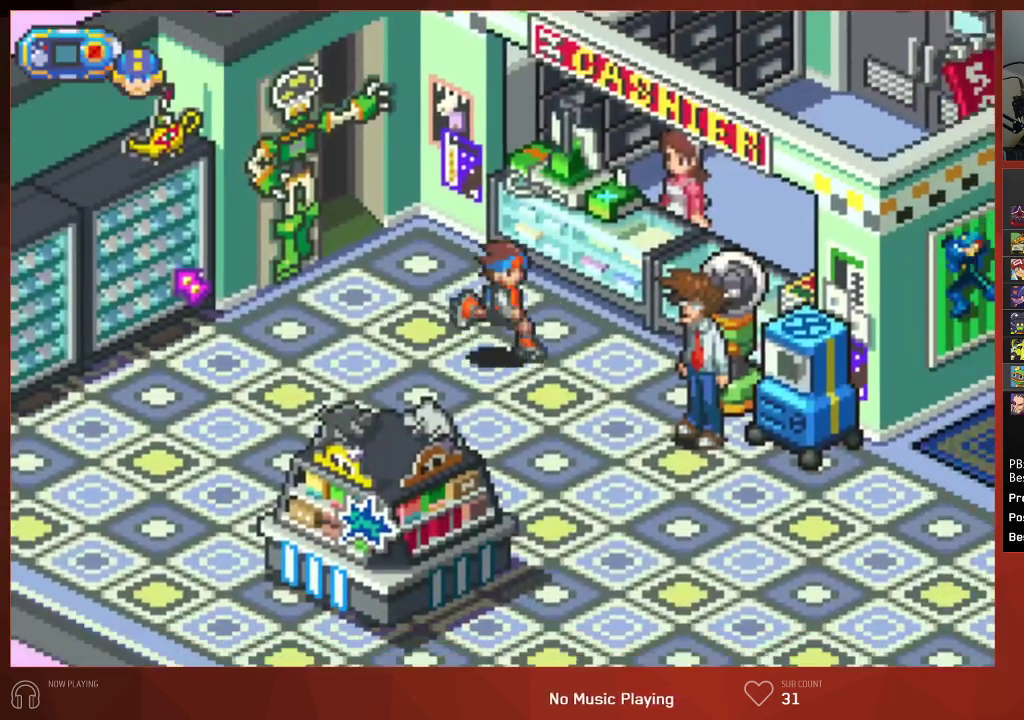
{"buttons": ["CIRCLE", "DPAD_DOWN"], "left_stick": "center", "right_stick": "center", "events": [[233, "DPAD_RIGHT", "up"]]}
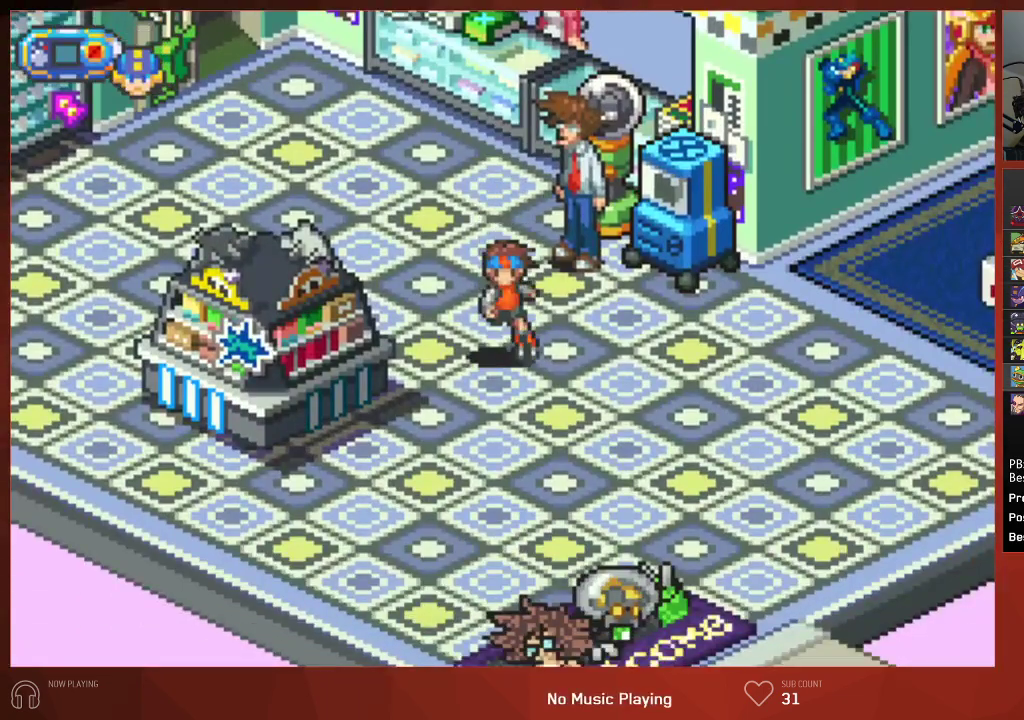
{"buttons": ["CIRCLE", "DPAD_DOWN"], "left_stick": "center", "right_stick": "center", "events": []}
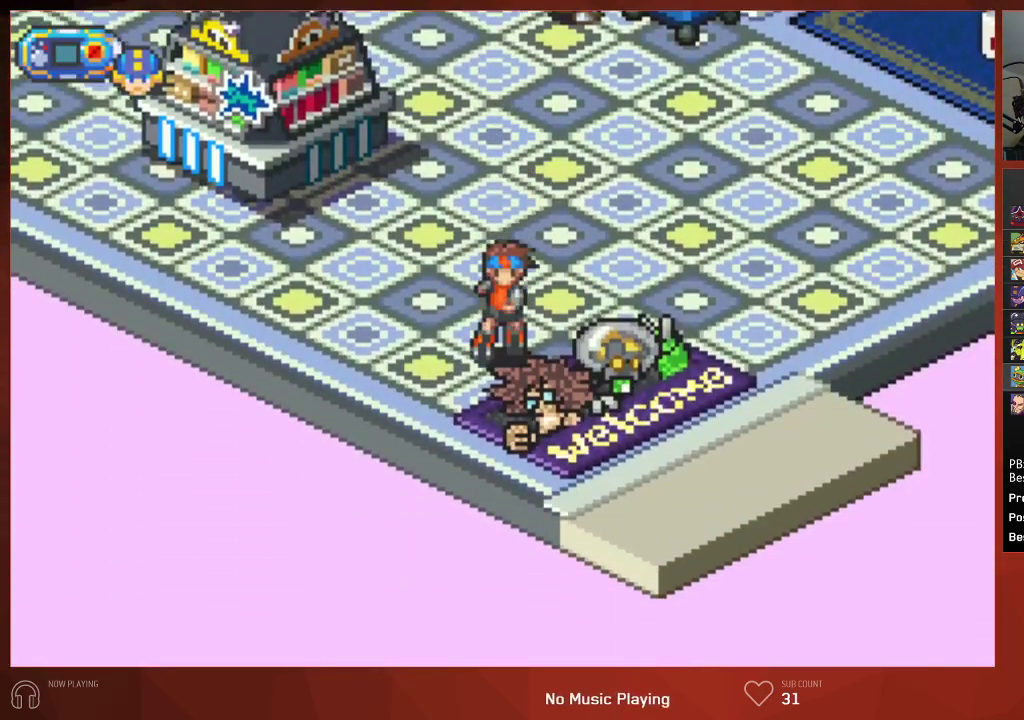
{"buttons": ["CIRCLE", "DPAD_DOWN"], "left_stick": "center", "right_stick": "center", "events": []}
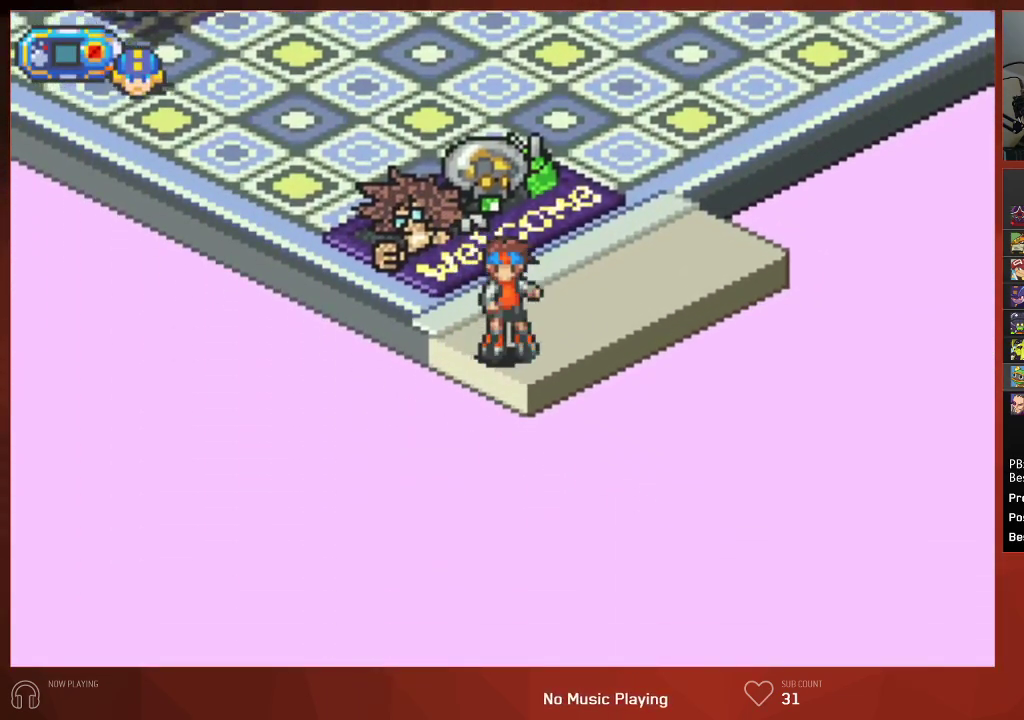
{"buttons": ["CIRCLE"], "left_stick": "center", "right_stick": "center", "events": [[317, "DPAD_DOWN", "up"]]}
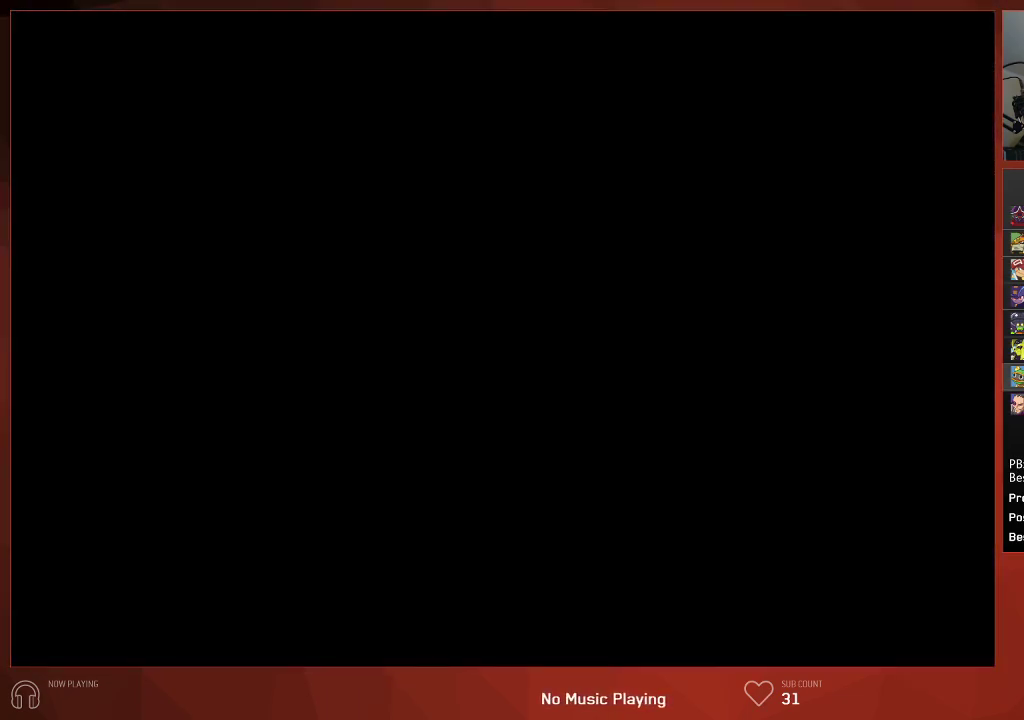
{"buttons": ["CIRCLE", "DPAD_UP", "DPAD_RIGHT"], "left_stick": "center", "right_stick": "center", "events": [[100, "DPAD_UP", "down"], [117, "DPAD_RIGHT", "down"]]}
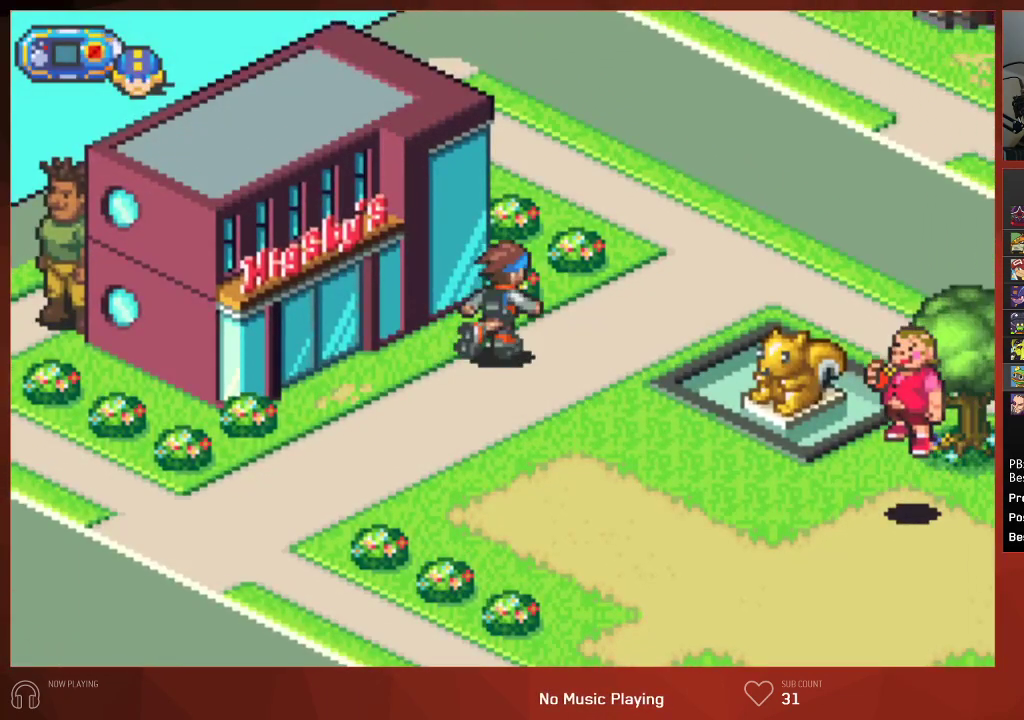
{"buttons": ["CIRCLE", "DPAD_RIGHT"], "left_stick": "center", "right_stick": "center", "events": [[183, "DPAD_UP", "up"]]}
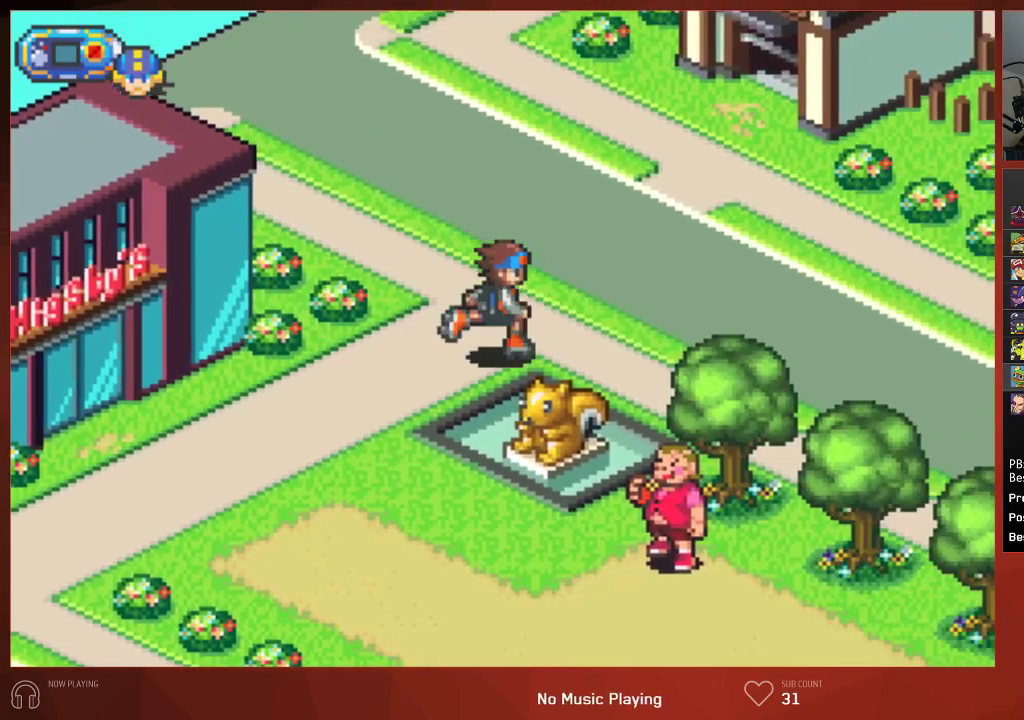
{"buttons": ["CIRCLE", "DPAD_RIGHT"], "left_stick": "center", "right_stick": "center", "events": []}
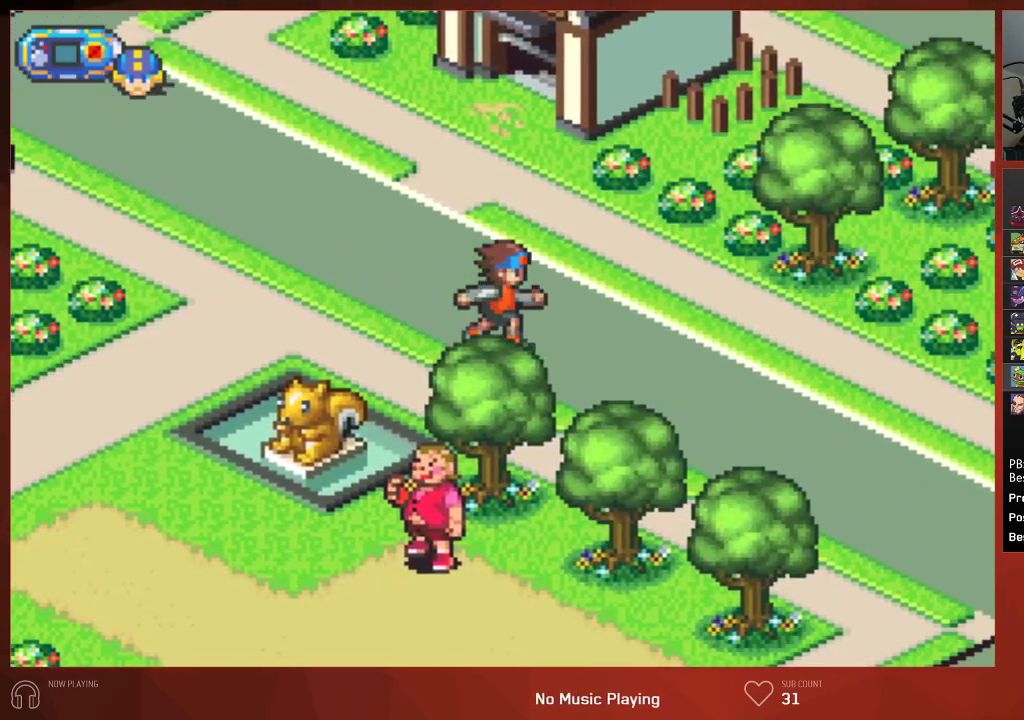
{"buttons": ["CIRCLE", "DPAD_RIGHT"], "left_stick": "center", "right_stick": "center", "events": []}
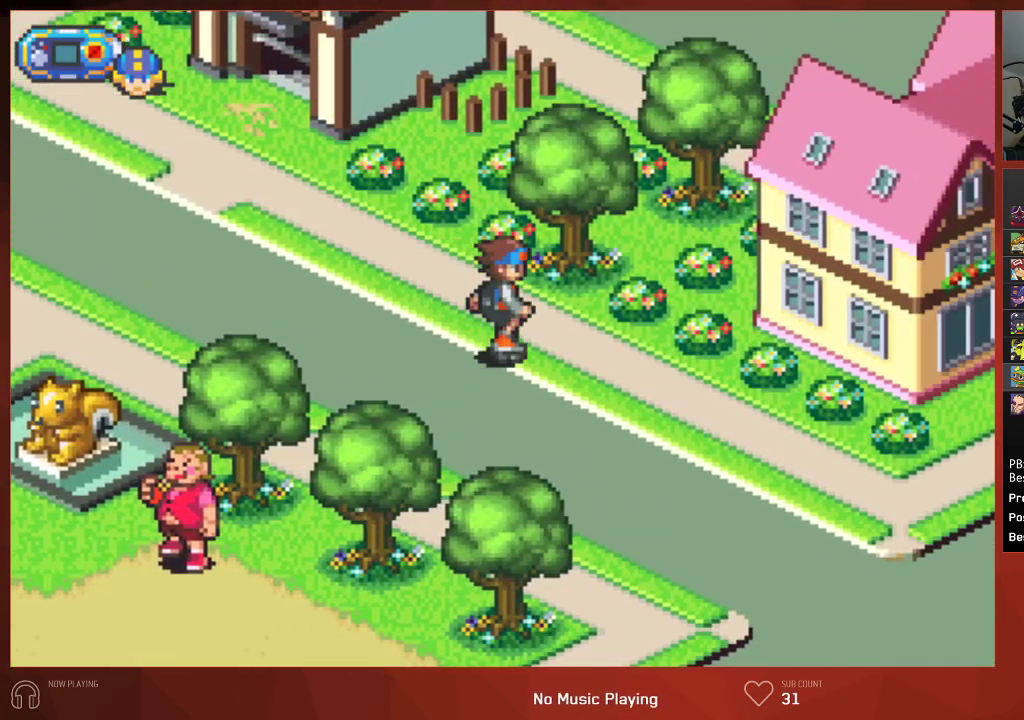
{"buttons": ["CIRCLE", "DPAD_RIGHT"], "left_stick": "center", "right_stick": "center", "events": []}
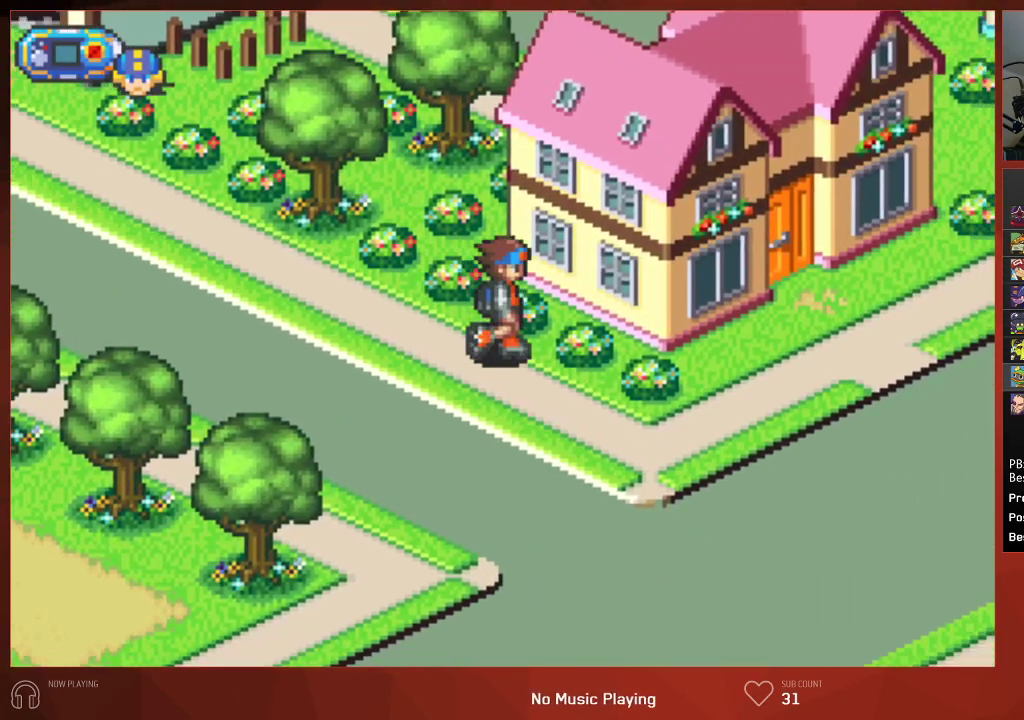
{"buttons": ["CIRCLE", "DPAD_UP"], "left_stick": "center", "right_stick": "center", "events": [[417, "DPAD_RIGHT", "up"], [417, "DPAD_UP", "down"]]}
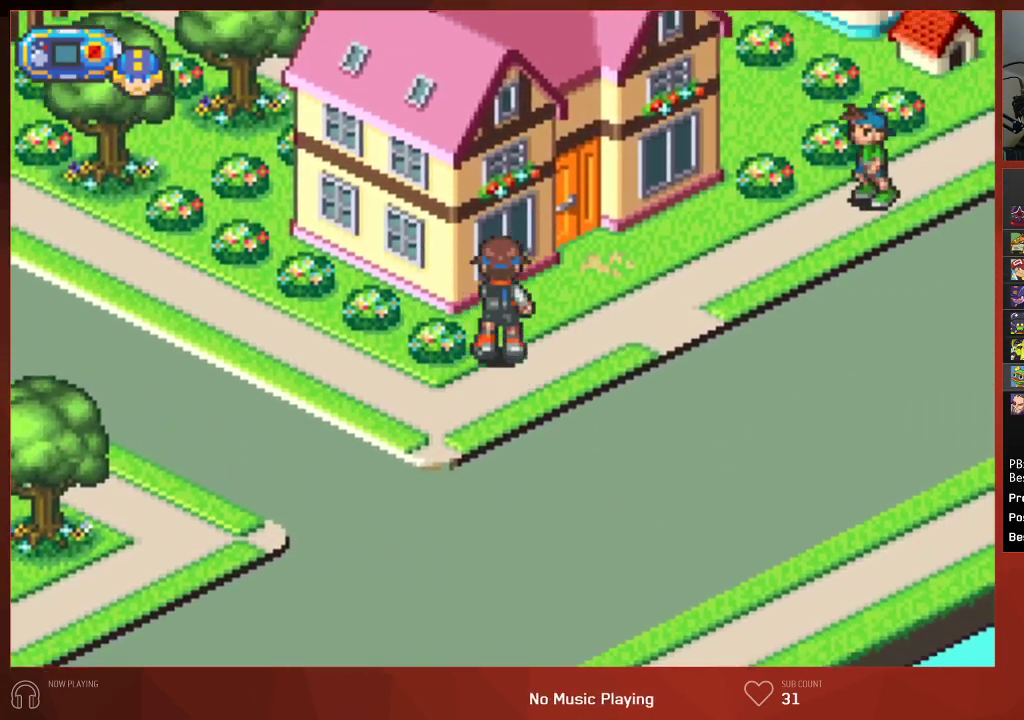
{"buttons": ["CIRCLE"], "left_stick": "center", "right_stick": "center", "events": [[417, "DPAD_UP", "up"]]}
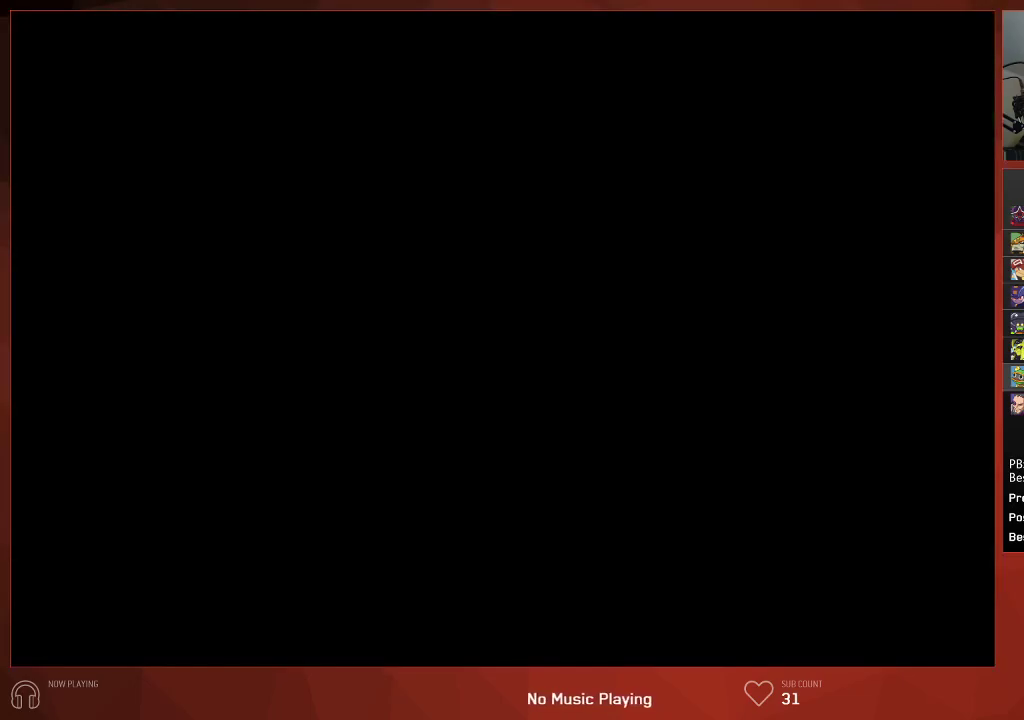
{"buttons": ["CIRCLE", "DPAD_UP", "DPAD_LEFT"], "left_stick": "center", "right_stick": "center", "events": [[67, "DPAD_LEFT", "down"], [100, "DPAD_UP", "down"]]}
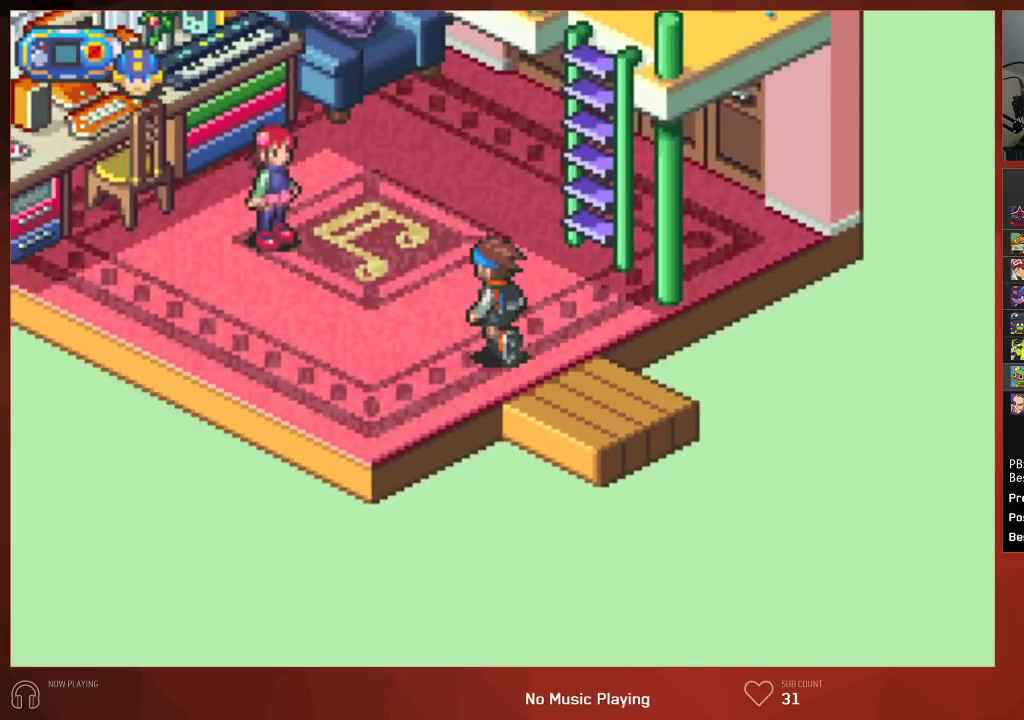
{"buttons": ["CIRCLE", "DPAD_LEFT"], "left_stick": "center", "right_stick": "center", "events": [[300, "DPAD_UP", "up"]]}
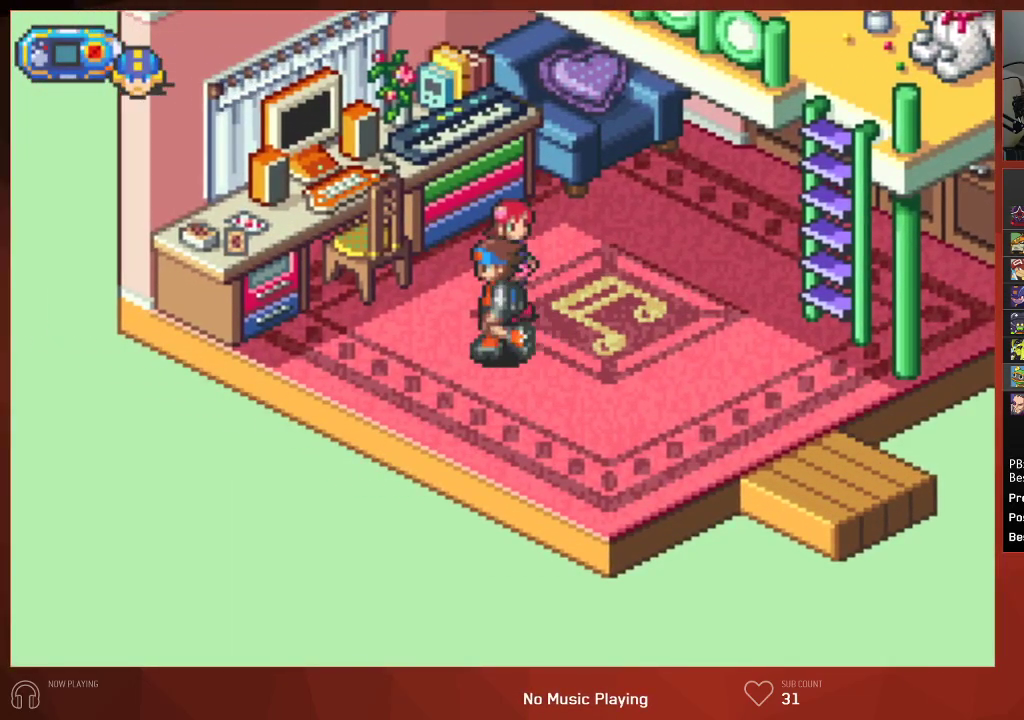
{"buttons": ["CIRCLE"], "left_stick": "center", "right_stick": "center", "events": [[17, "DPAD_UP", "down"], [167, "R1", "down"], [317, "R1", "up"], [350, "DPAD_UP", "up"], [367, "DPAD_LEFT", "up"]]}